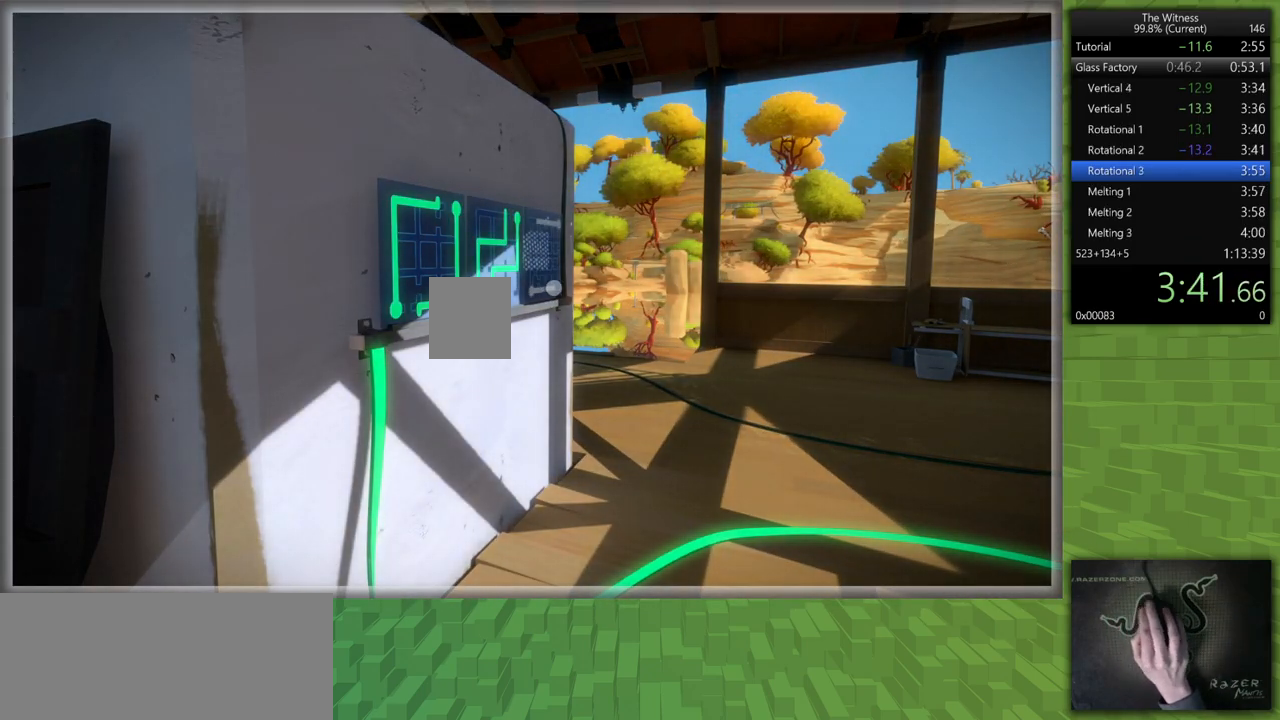
Gameplay with keyboard and mouse; each line is a JSON object with the keys and mouse buttons held at the frame after it. "events" lists presses ("down") and releases ("up") of "a", "d", "h", "i", "j", "k", "s", "shift", "space", "u", "w", "mouse_left" and "mouse_right" between this image and that frame as [ms after this image, input, new state], when the widget could be followed in between. "mouse_left", "mouse_right" = the "left", "right" buttons of the "mouse" list. No other keys are recorded. Mouse movement is not recorded.
{"keys": ["a", "shift"], "mouse": [], "events": [[350, "a", "down"], [350, "mouse_left", "down"], [350, "shift", "down"], [500, "mouse_left", "up"]]}
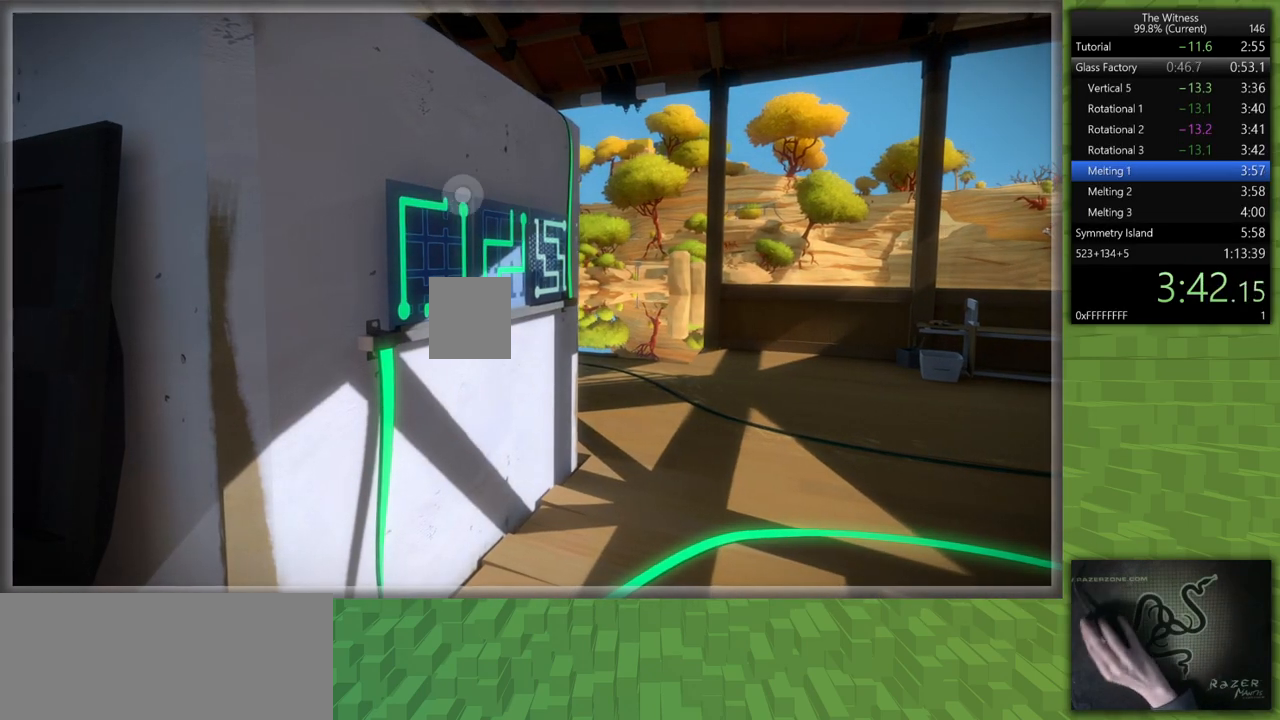
{"keys": ["a", "shift"], "mouse": [], "events": []}
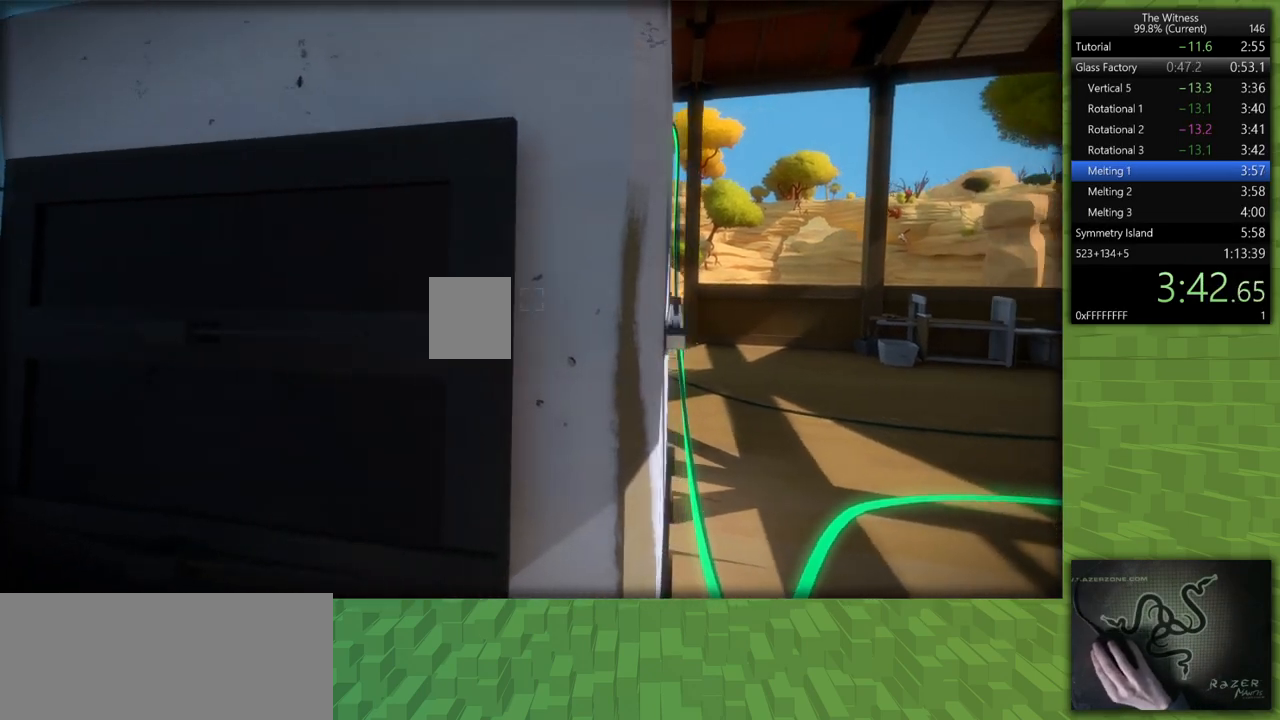
{"keys": ["a", "shift"], "mouse": ["left"], "events": [[483, "mouse_left", "down"]]}
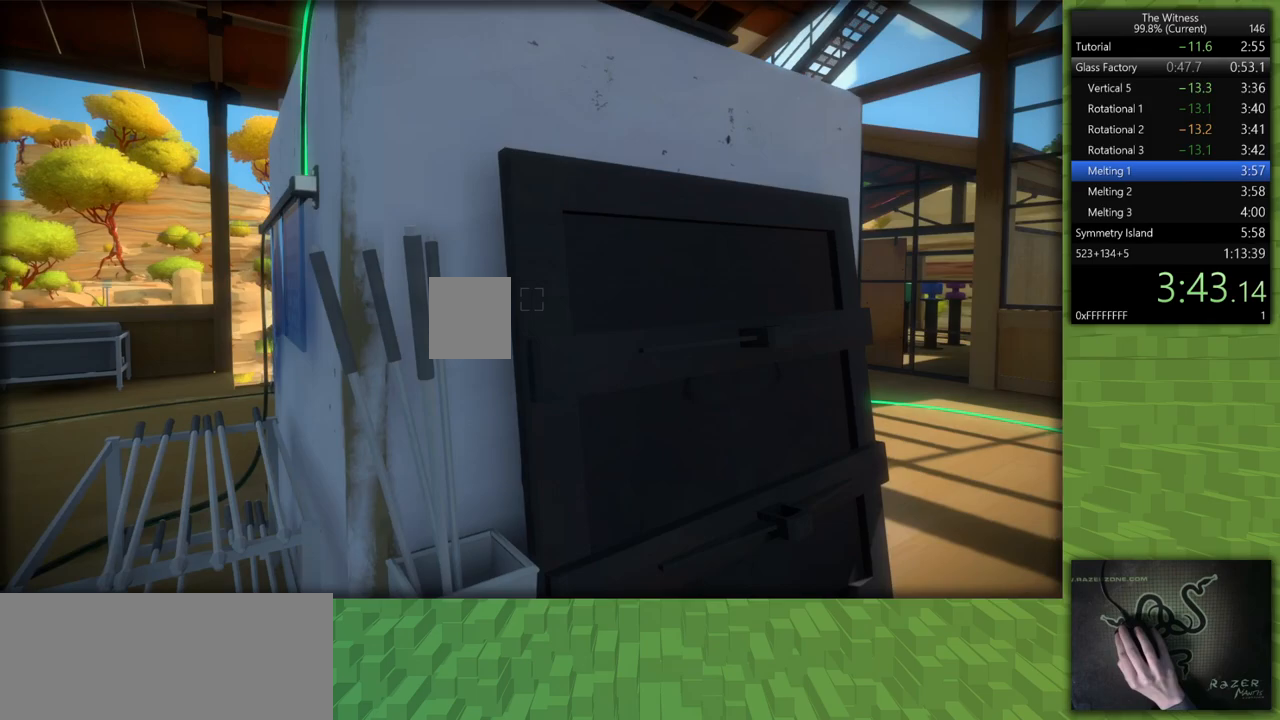
{"keys": [], "mouse": ["left"], "events": [[33, "shift", "up"], [83, "a", "up"], [83, "mouse_left", "up"], [500, "mouse_left", "down"]]}
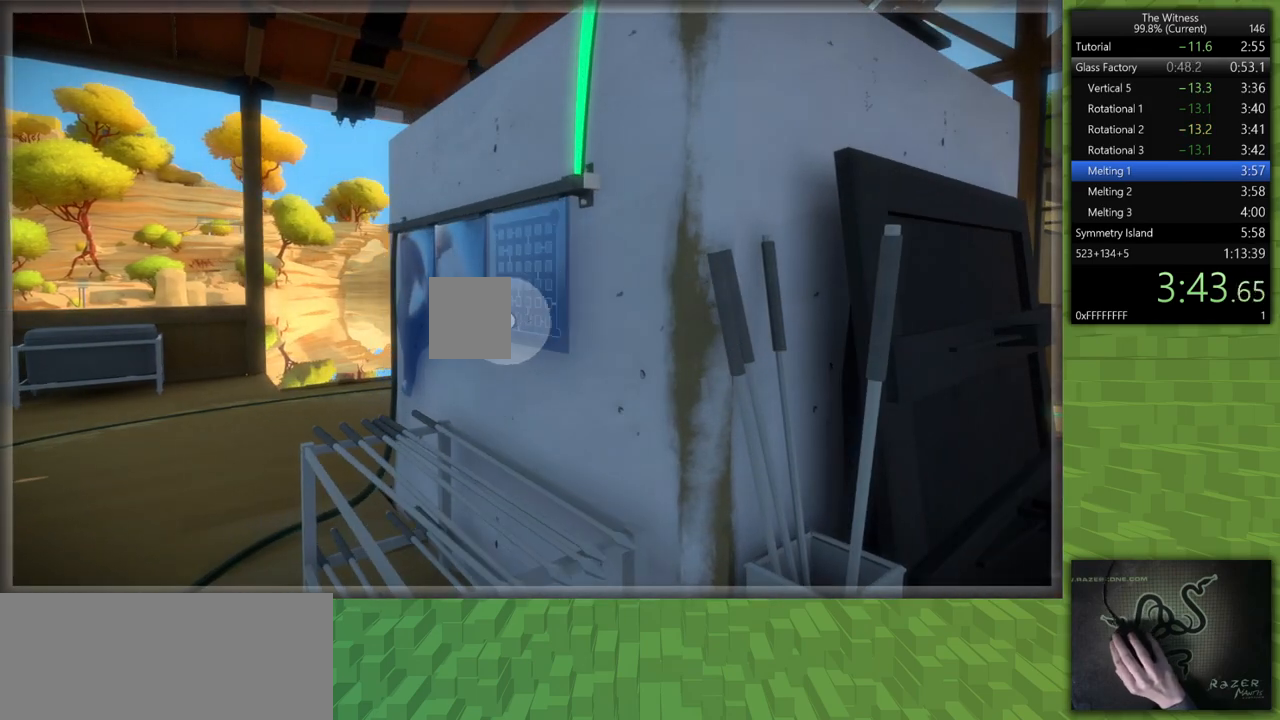
{"keys": [], "mouse": [], "events": [[83, "mouse_left", "up"]]}
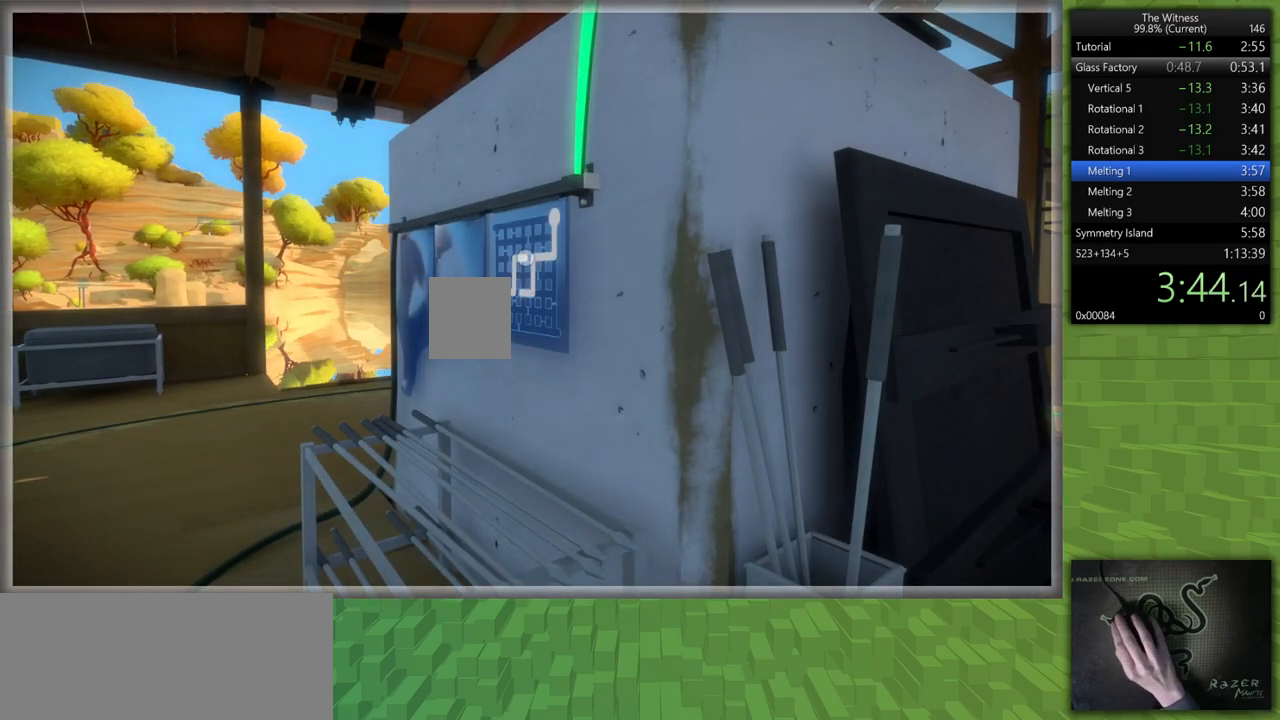
{"keys": [], "mouse": [], "events": [[150, "mouse_left", "down"], [250, "mouse_left", "up"]]}
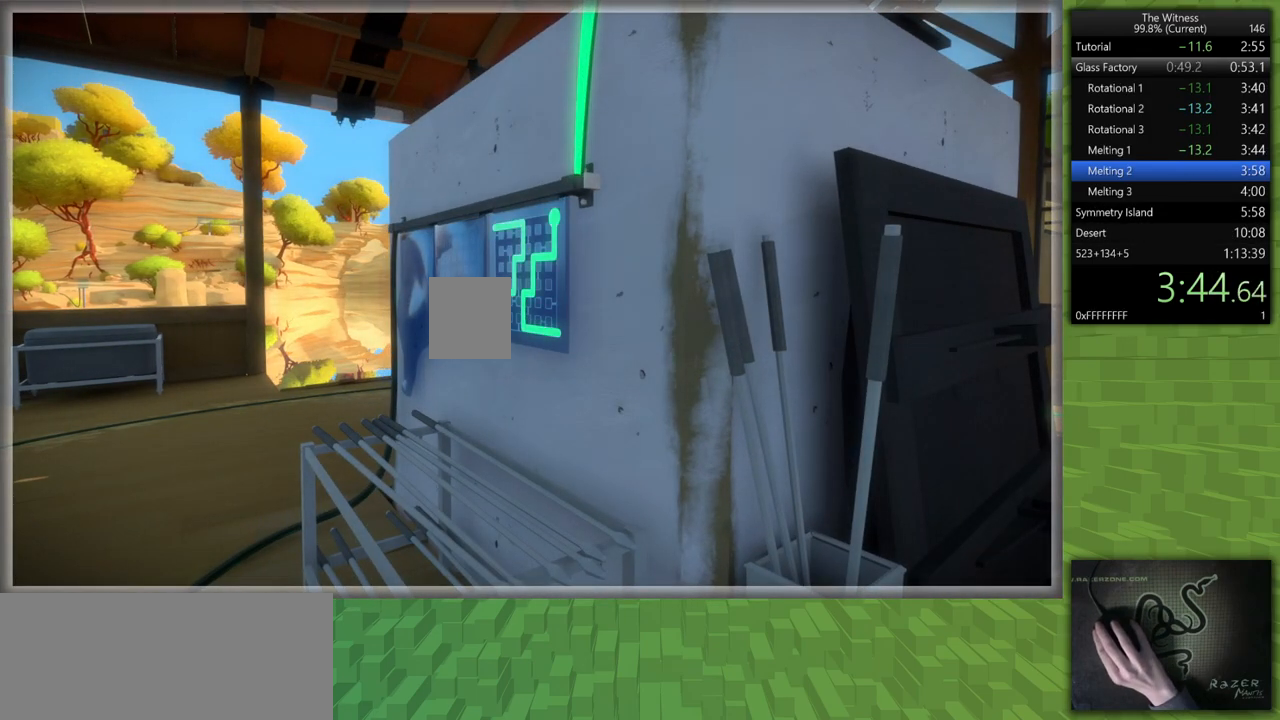
{"keys": [], "mouse": [], "events": [[33, "mouse_left", "down"], [117, "mouse_left", "up"]]}
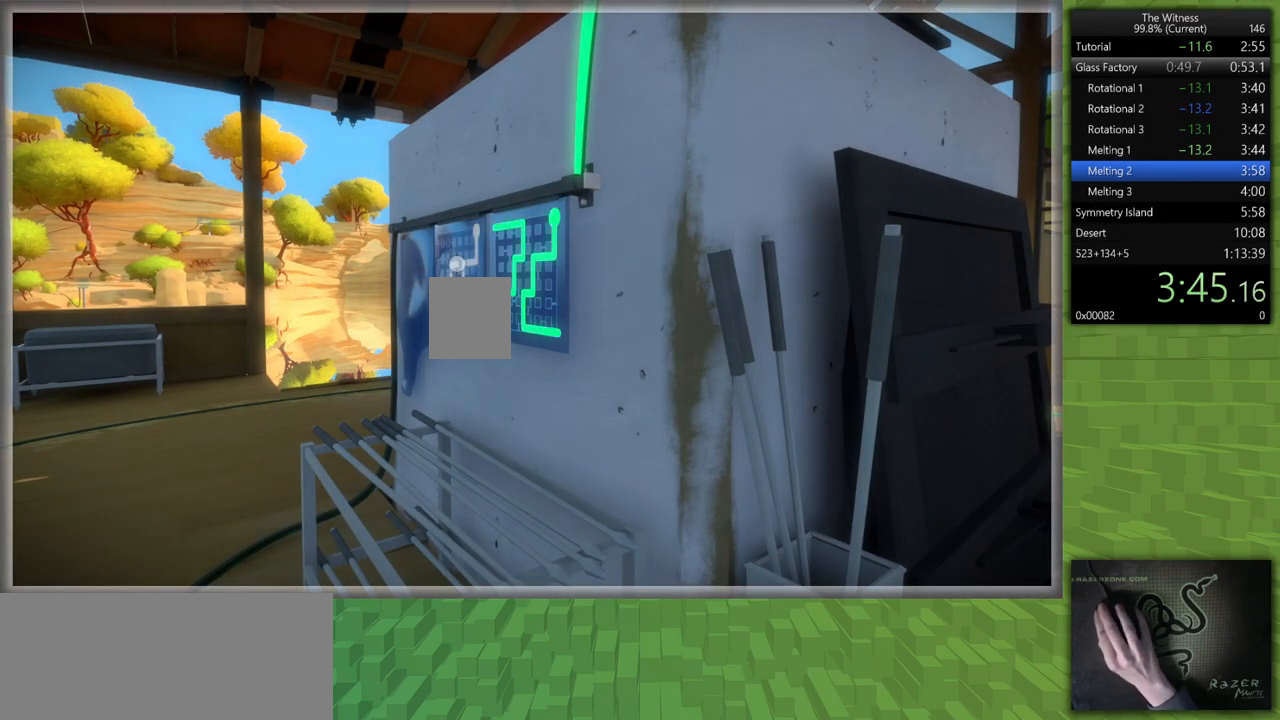
{"keys": [], "mouse": [], "events": [[133, "mouse_left", "down"], [283, "mouse_left", "up"]]}
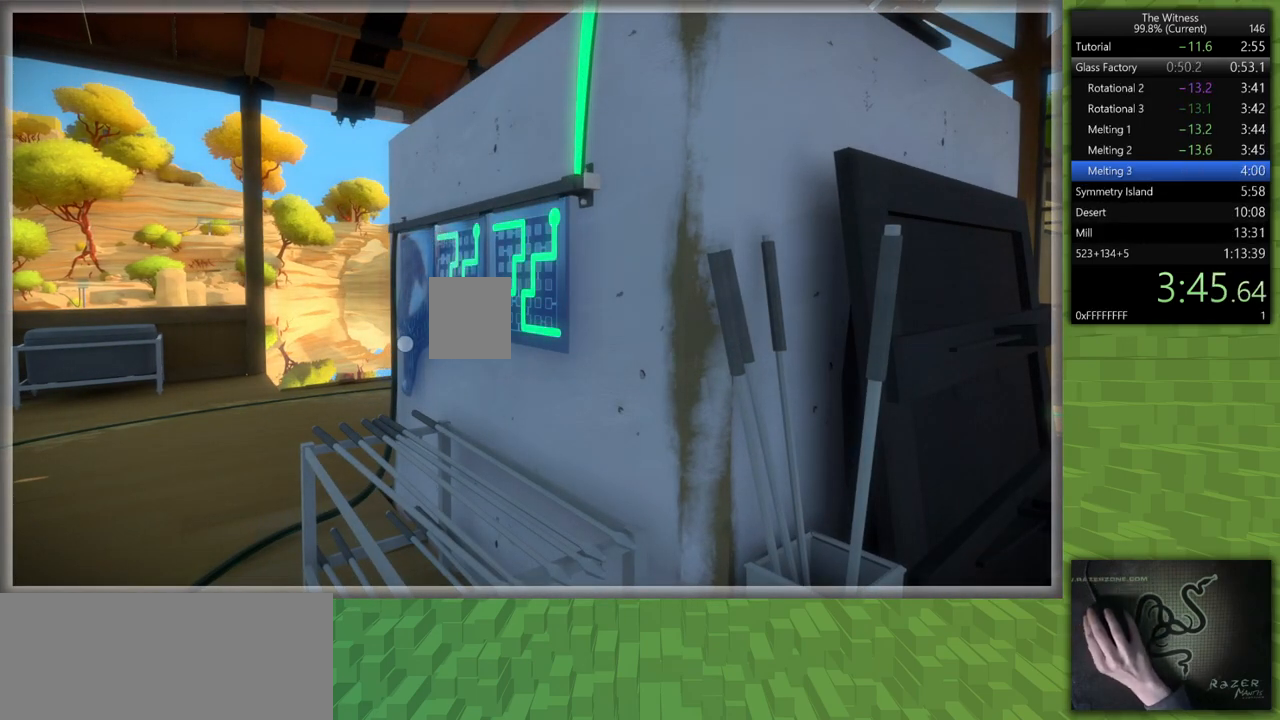
{"keys": [], "mouse": [], "events": [[100, "mouse_left", "down"], [200, "mouse_left", "up"]]}
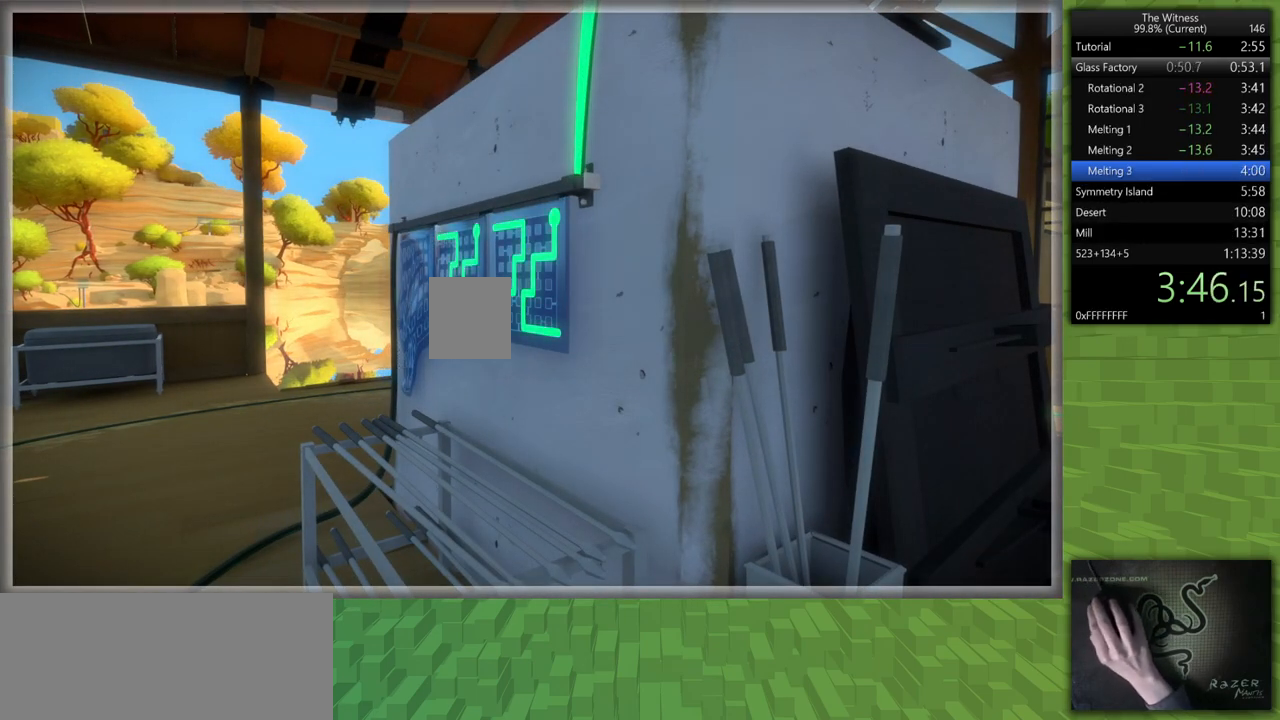
{"keys": [], "mouse": [], "events": [[217, "mouse_left", "down"], [350, "mouse_left", "up"]]}
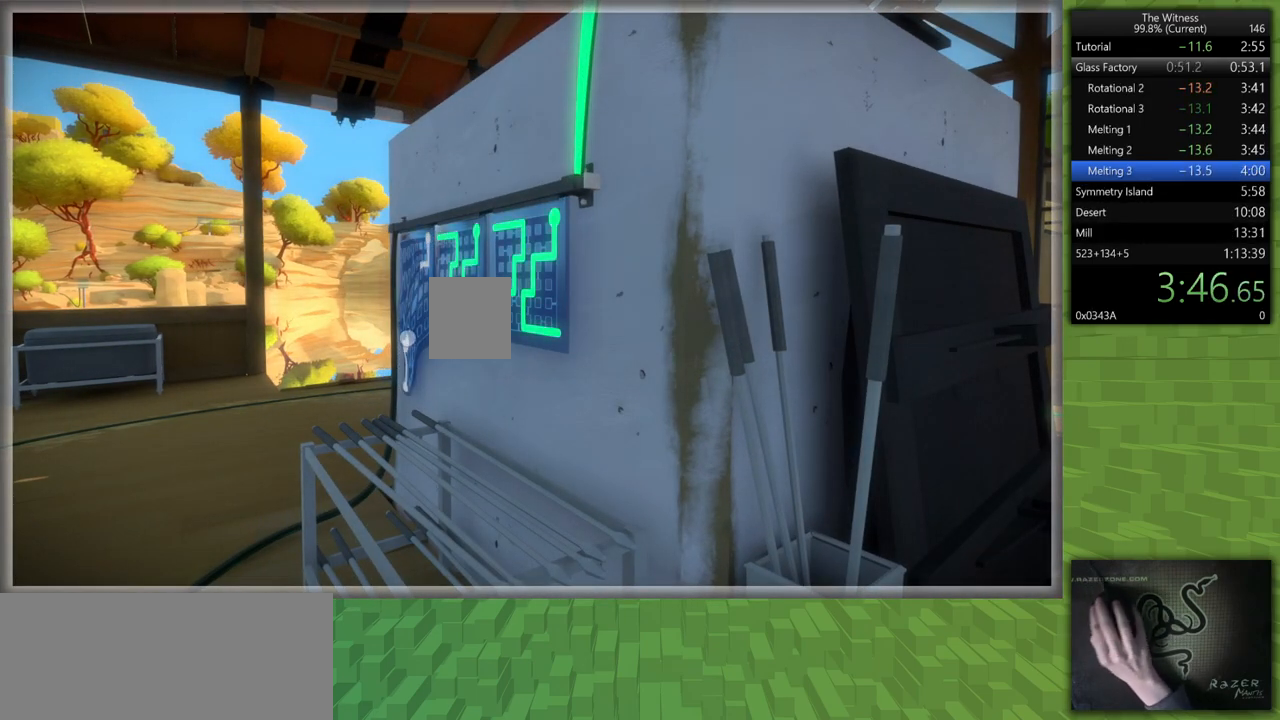
{"keys": ["d", "shift", "w"], "mouse": ["left"], "events": [[417, "d", "down"], [417, "shift", "down"], [467, "mouse_left", "down"], [467, "w", "down"]]}
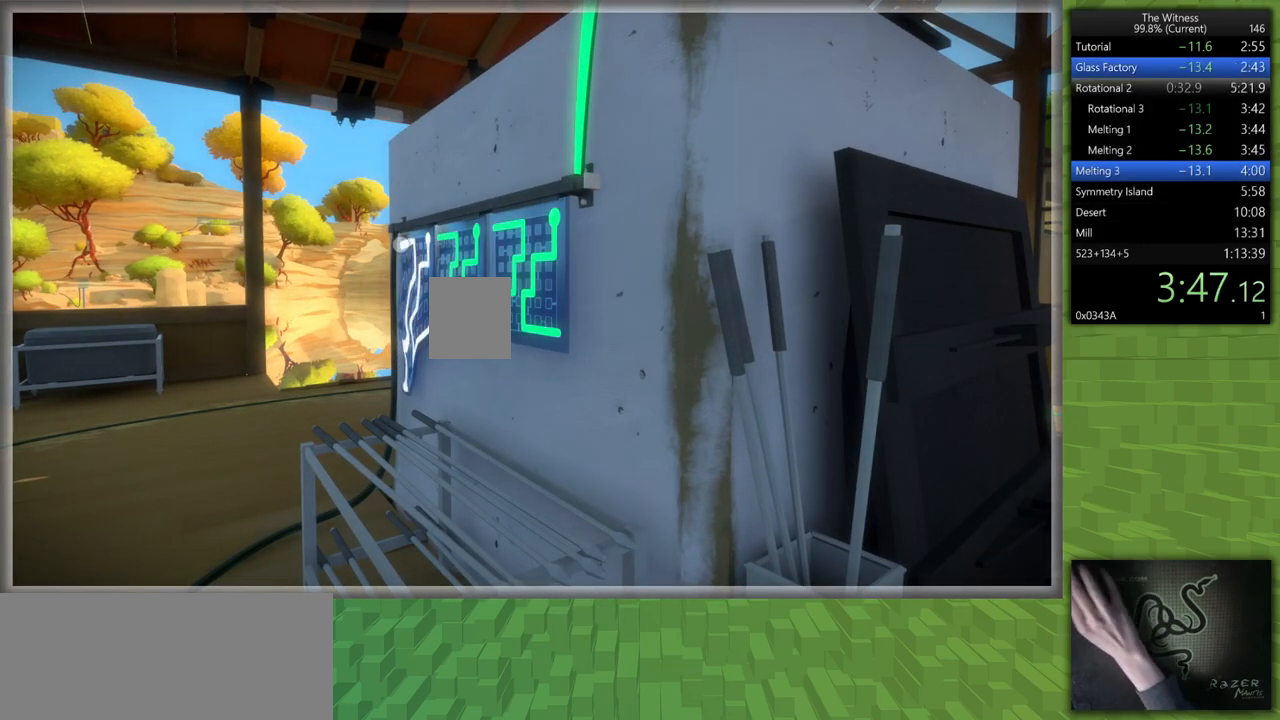
{"keys": ["d", "shift", "w"], "mouse": [], "events": [[150, "mouse_left", "up"]]}
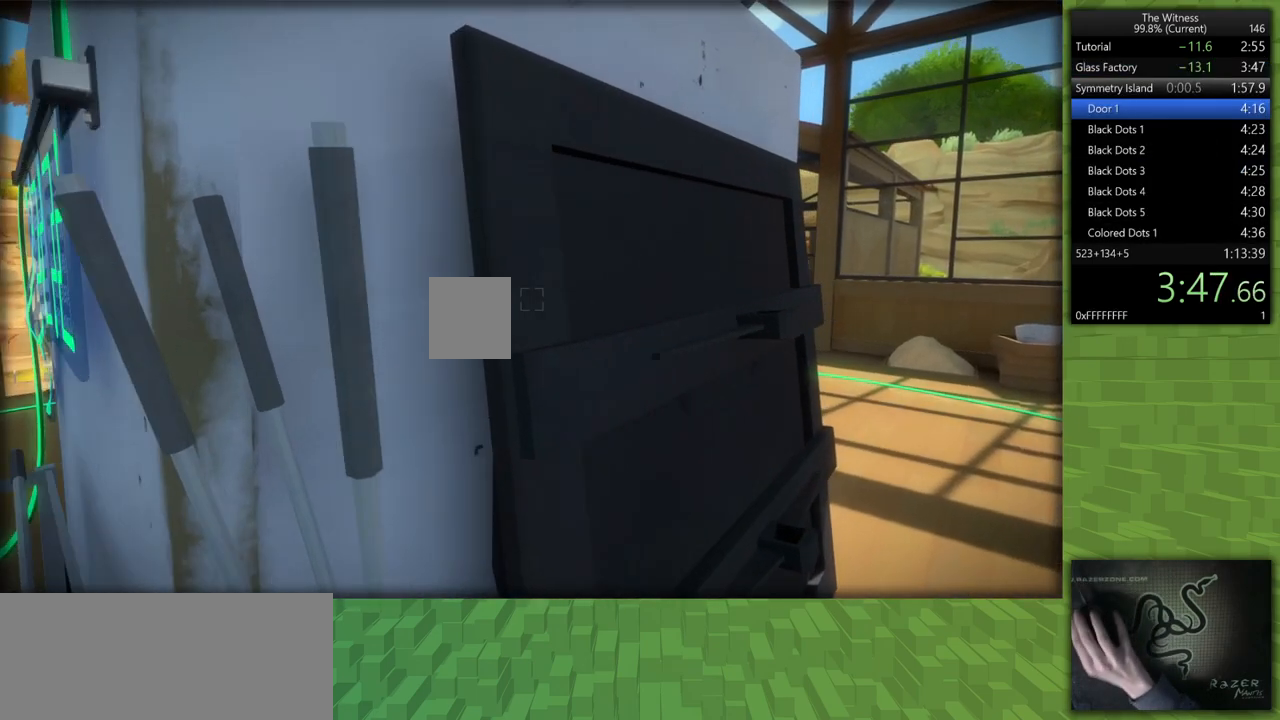
{"keys": ["shift", "w"], "mouse": [], "events": [[317, "d", "up"]]}
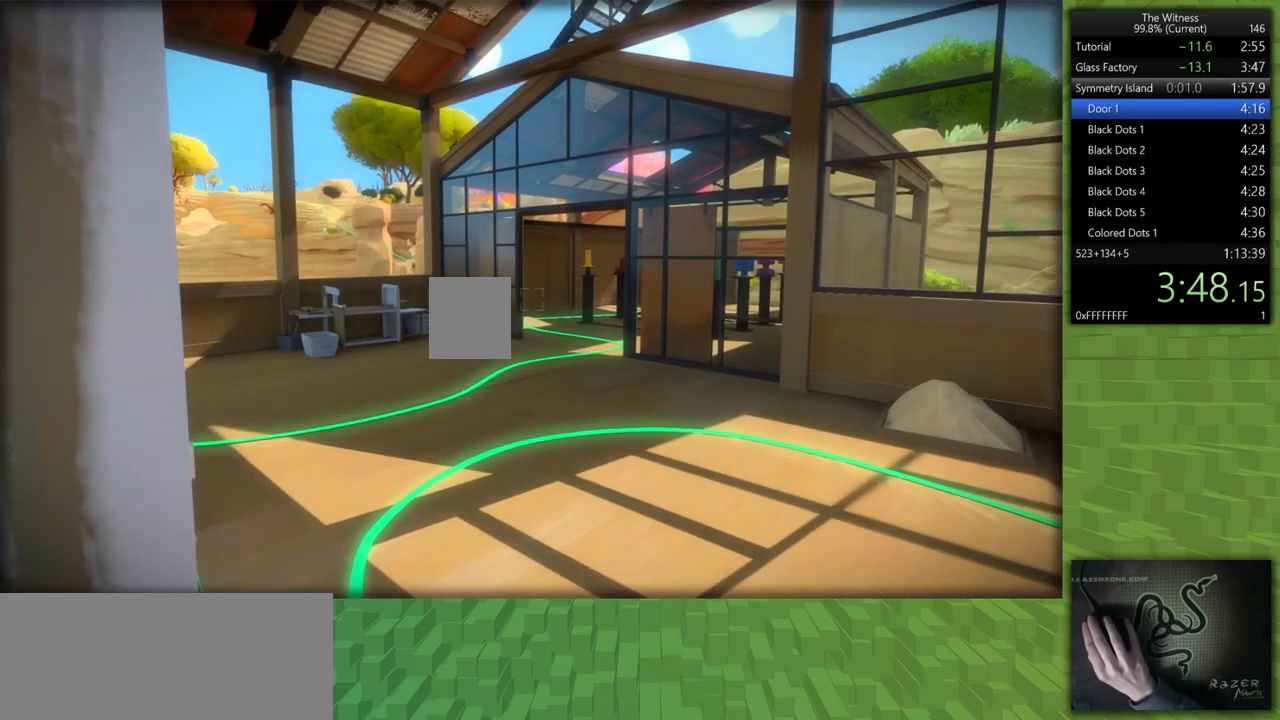
{"keys": ["shift", "w"], "mouse": [], "events": []}
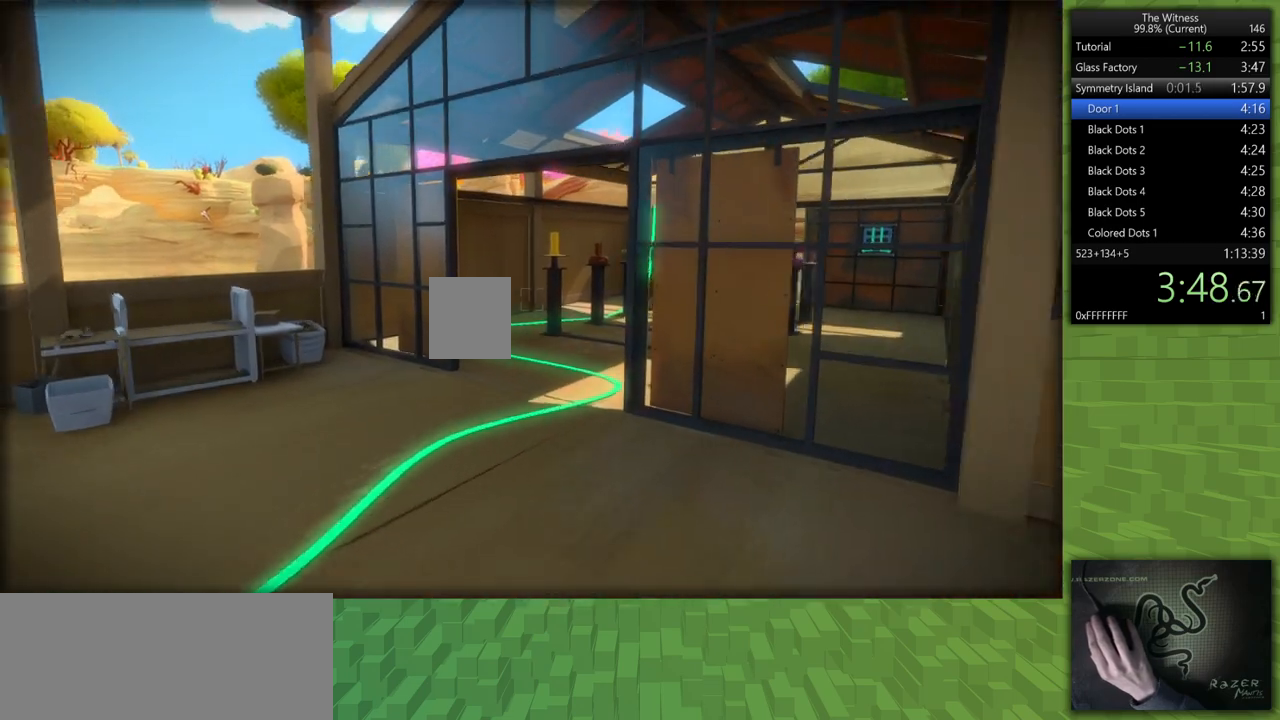
{"keys": ["shift", "w"], "mouse": [], "events": []}
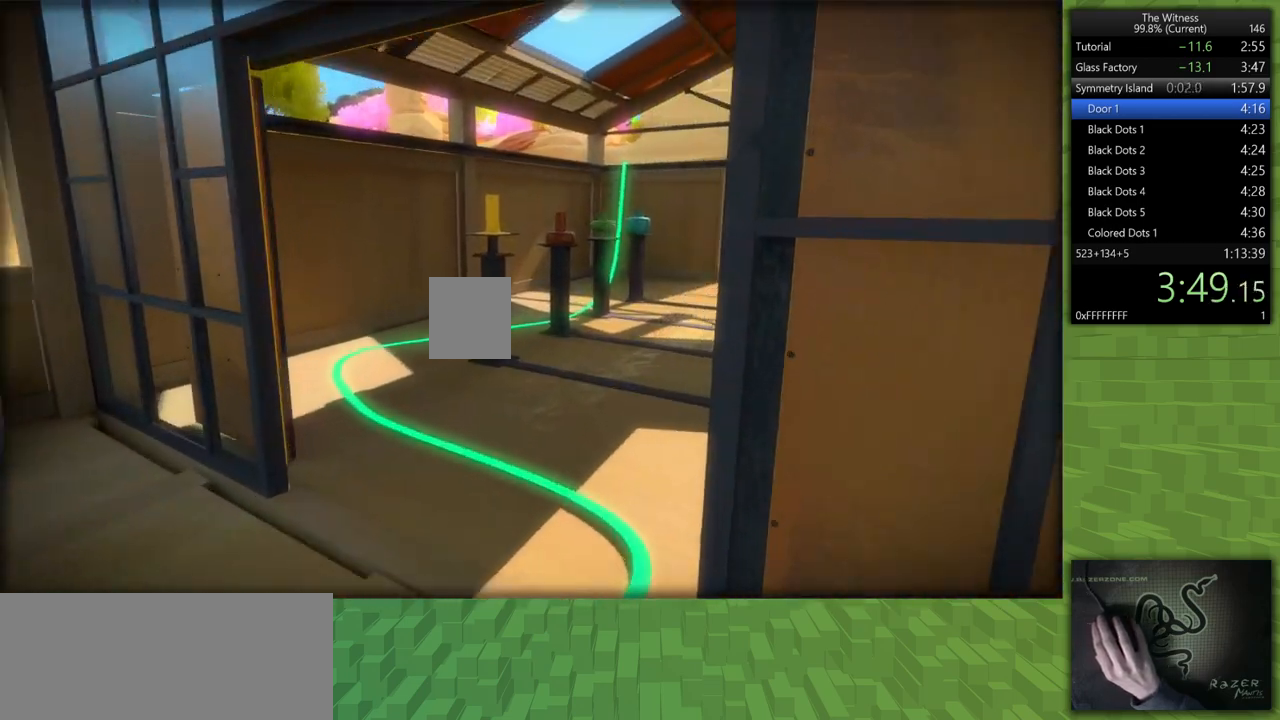
{"keys": ["shift", "w"], "mouse": [], "events": []}
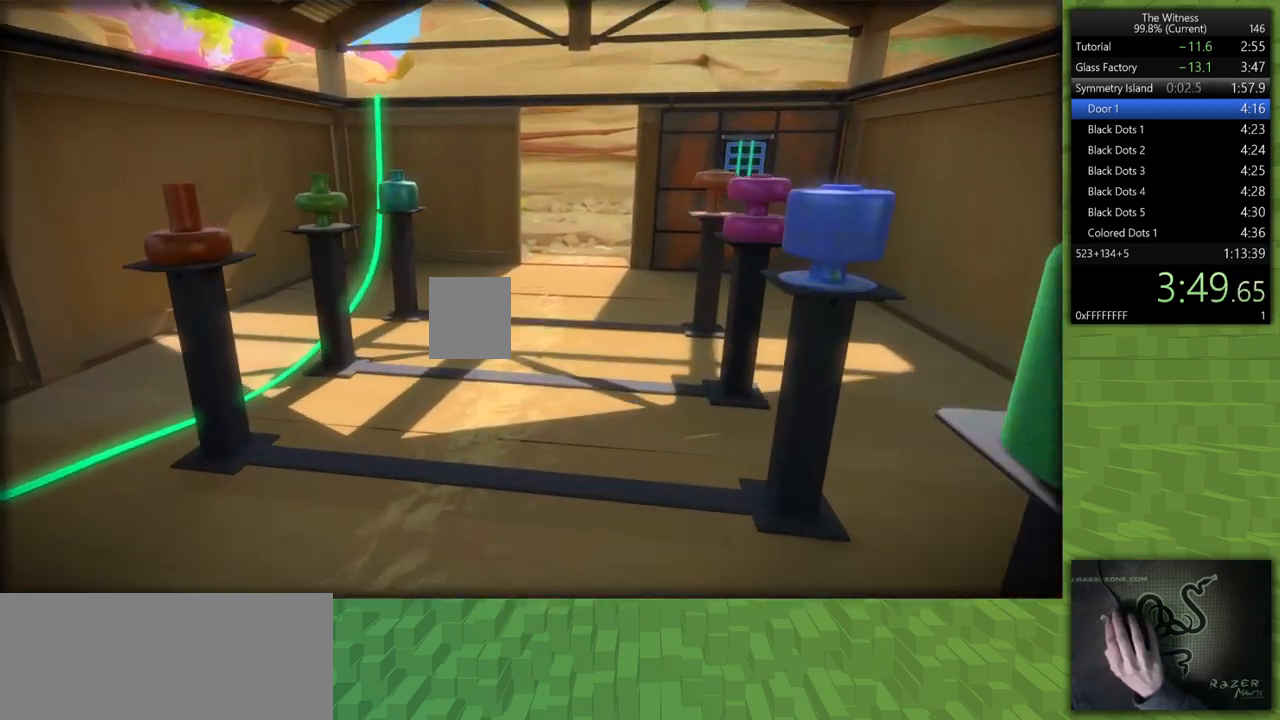
{"keys": ["shift", "w"], "mouse": [], "events": []}
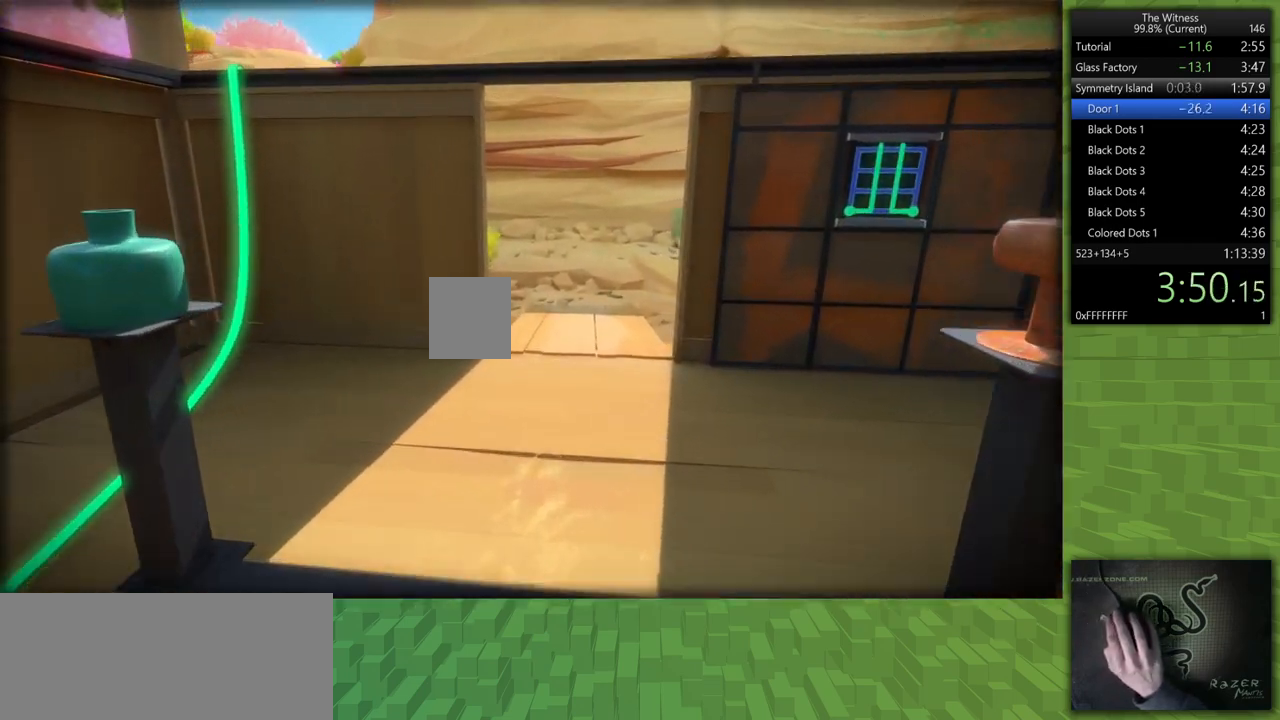
{"keys": ["shift", "w"], "mouse": [], "events": []}
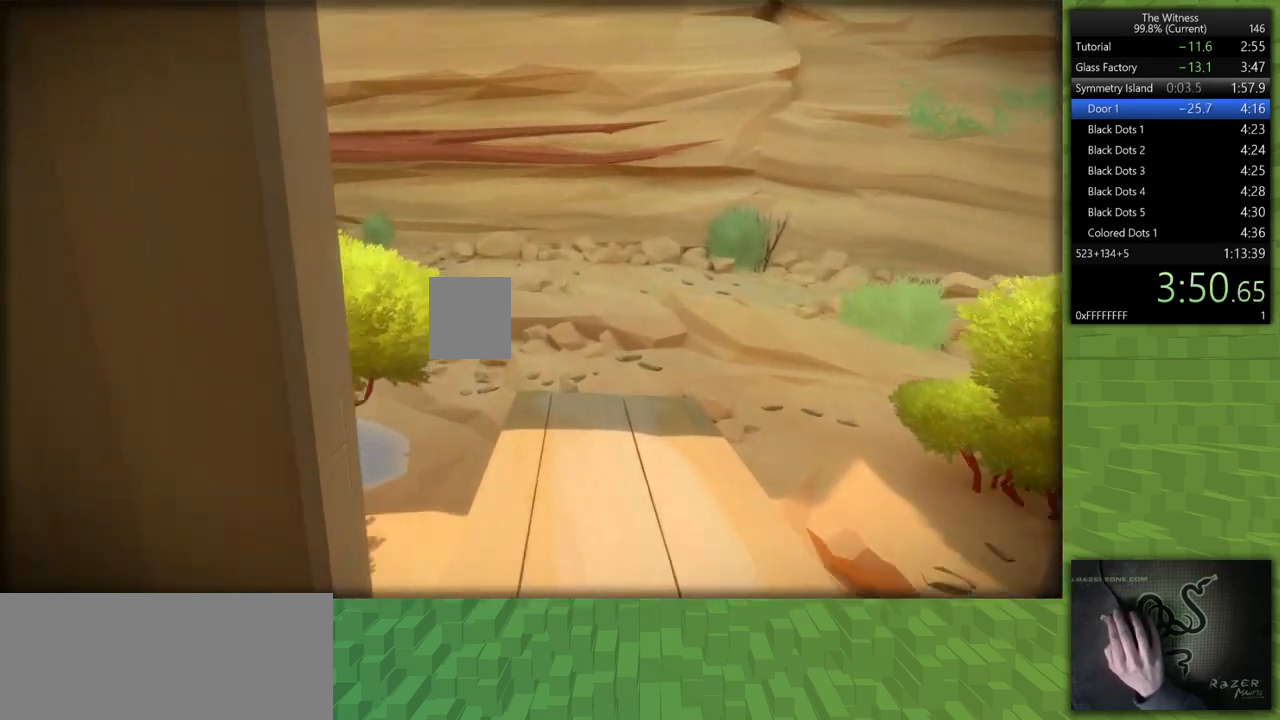
{"keys": ["shift", "w"], "mouse": [], "events": []}
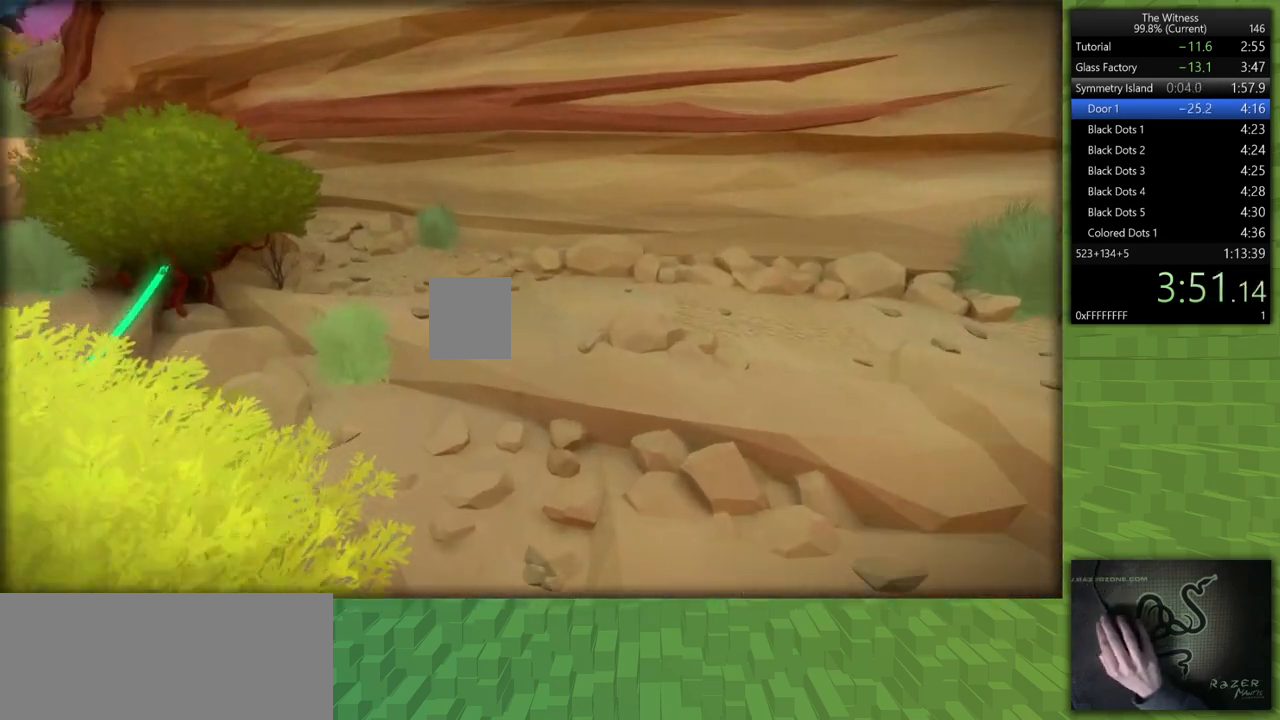
{"keys": ["shift", "w"], "mouse": [], "events": []}
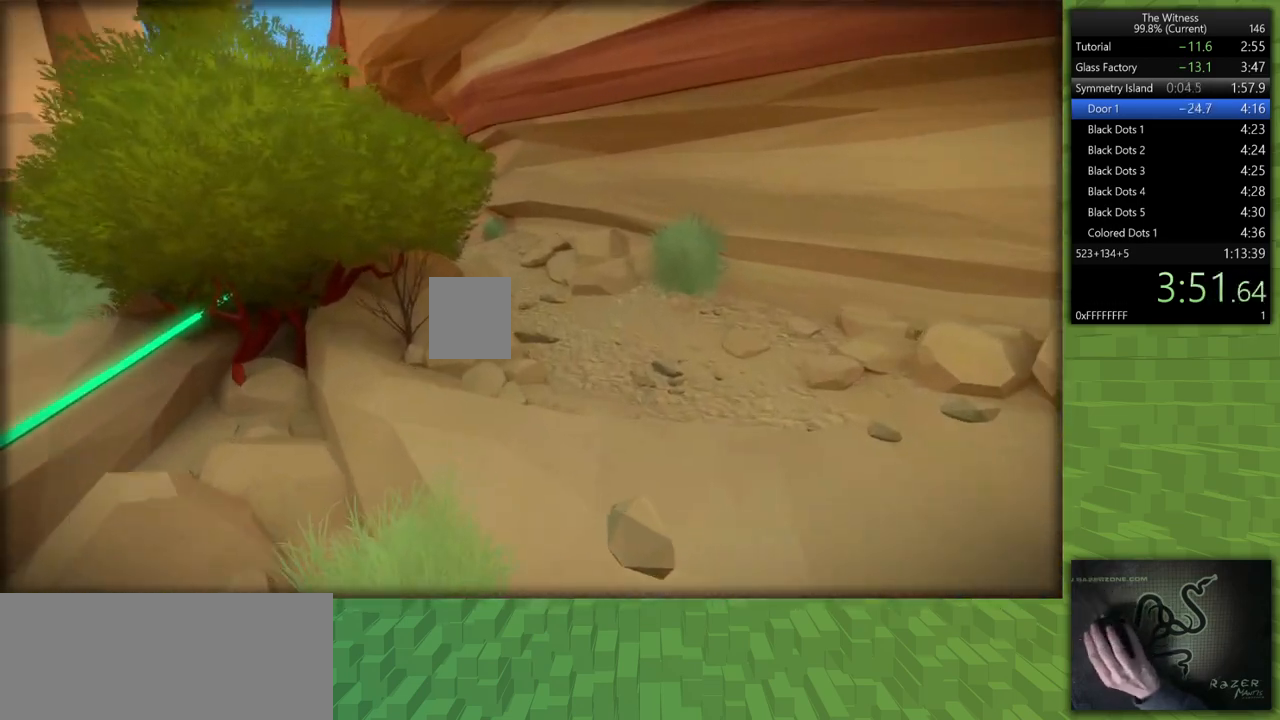
{"keys": ["shift", "w"], "mouse": [], "events": []}
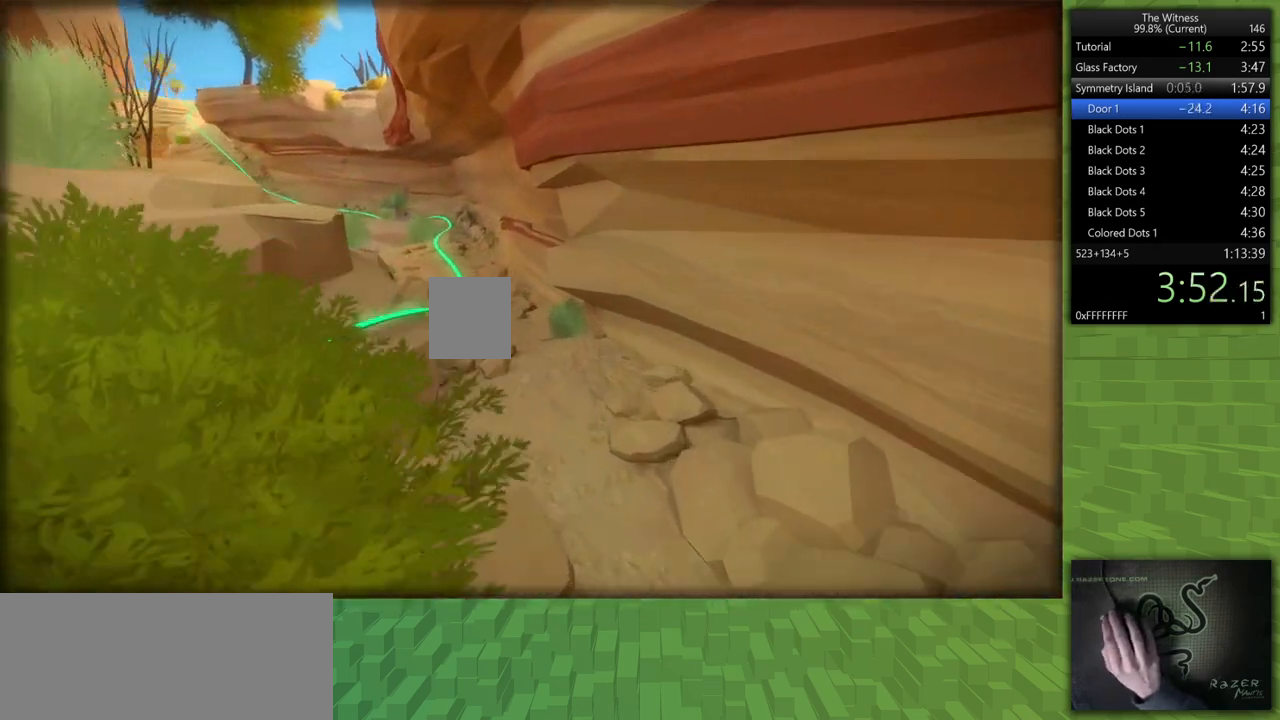
{"keys": ["shift", "w"], "mouse": [], "events": []}
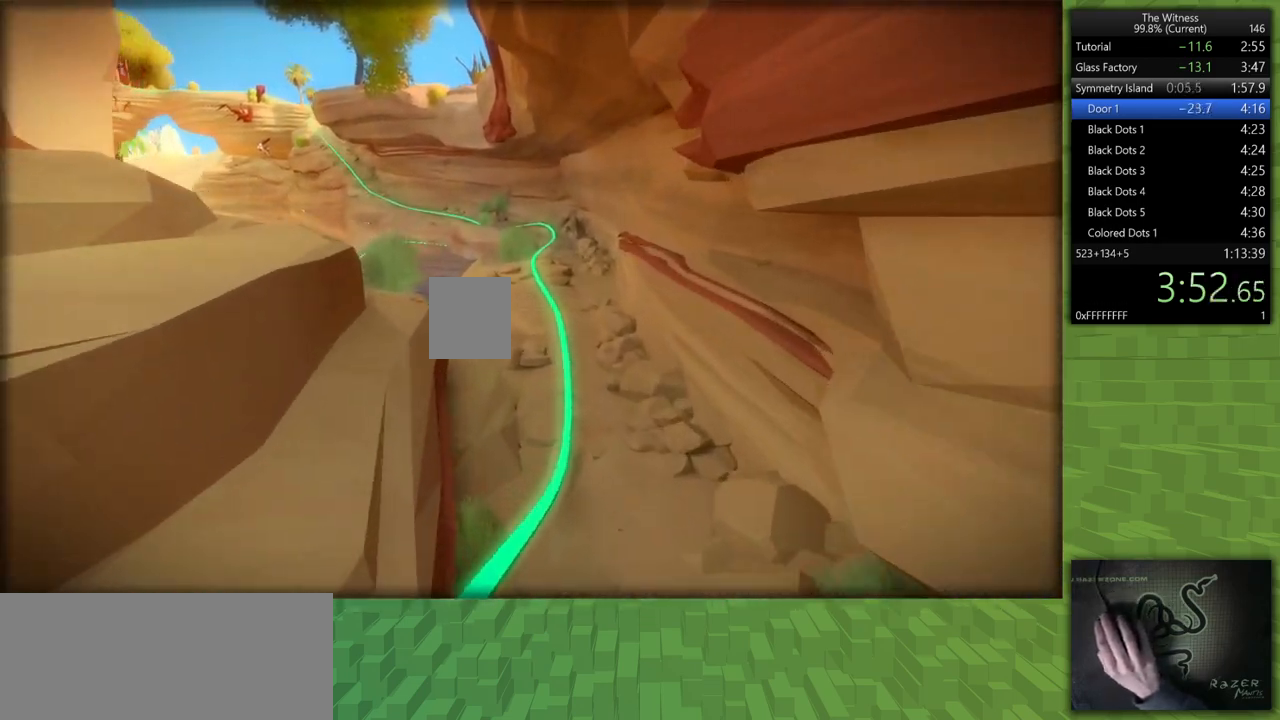
{"keys": ["shift", "w"], "mouse": [], "events": []}
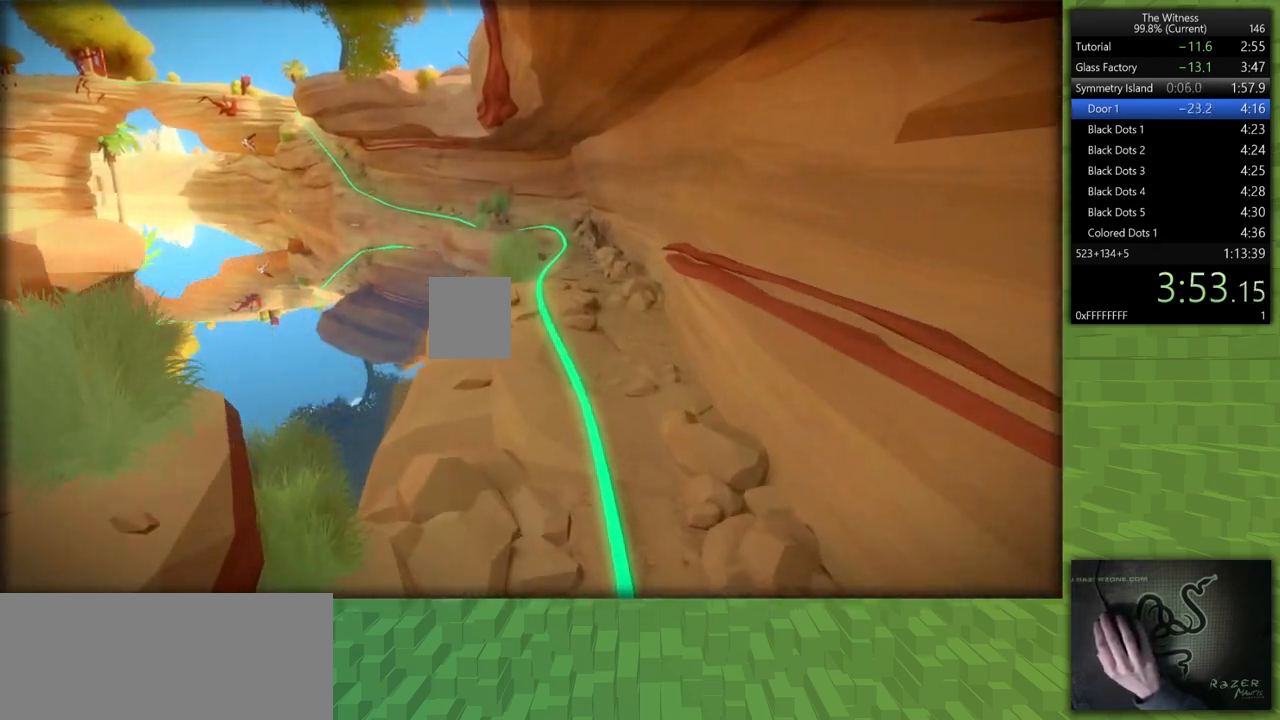
{"keys": ["shift", "w"], "mouse": [], "events": []}
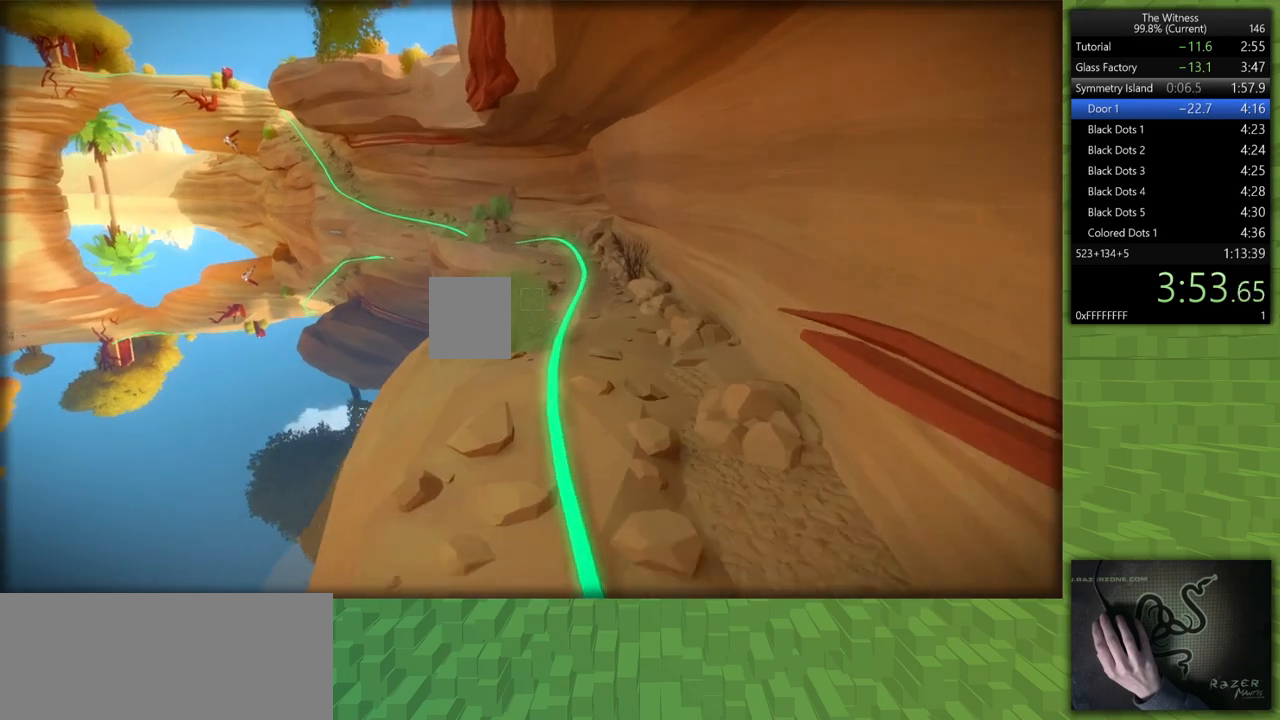
{"keys": ["shift", "w"], "mouse": [], "events": []}
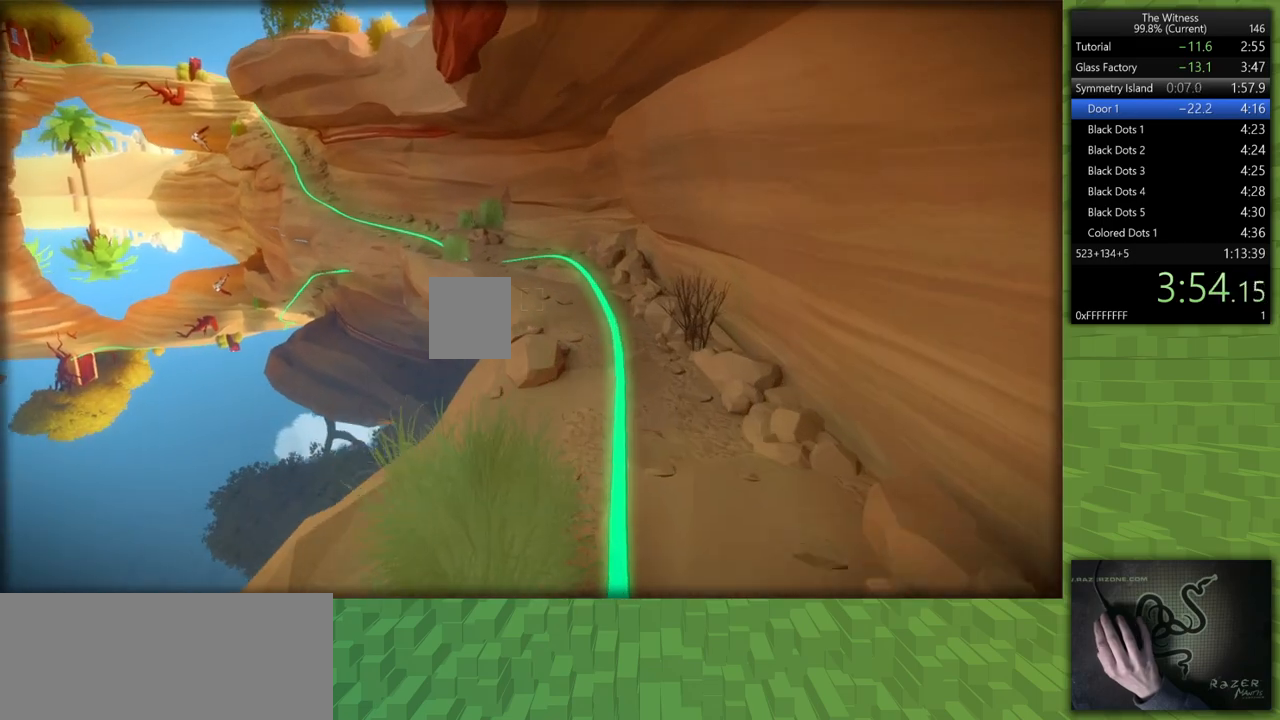
{"keys": ["shift", "w"], "mouse": [], "events": []}
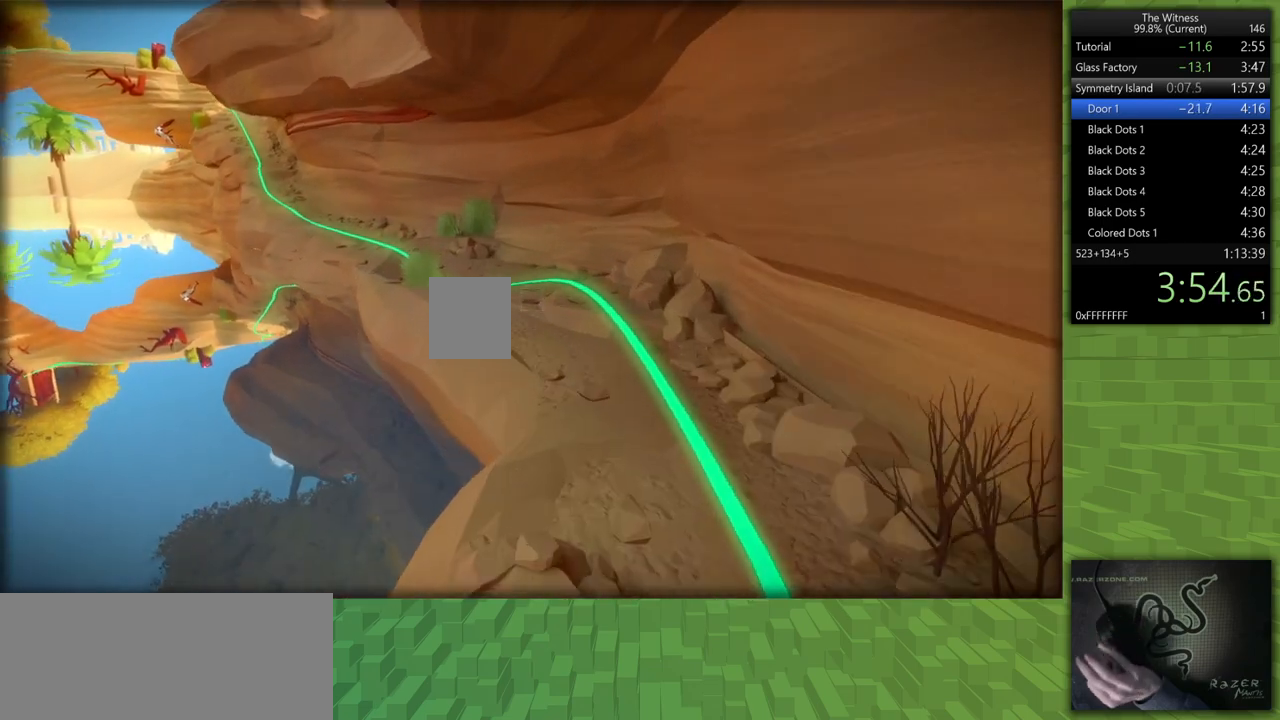
{"keys": ["shift", "w"], "mouse": [], "events": []}
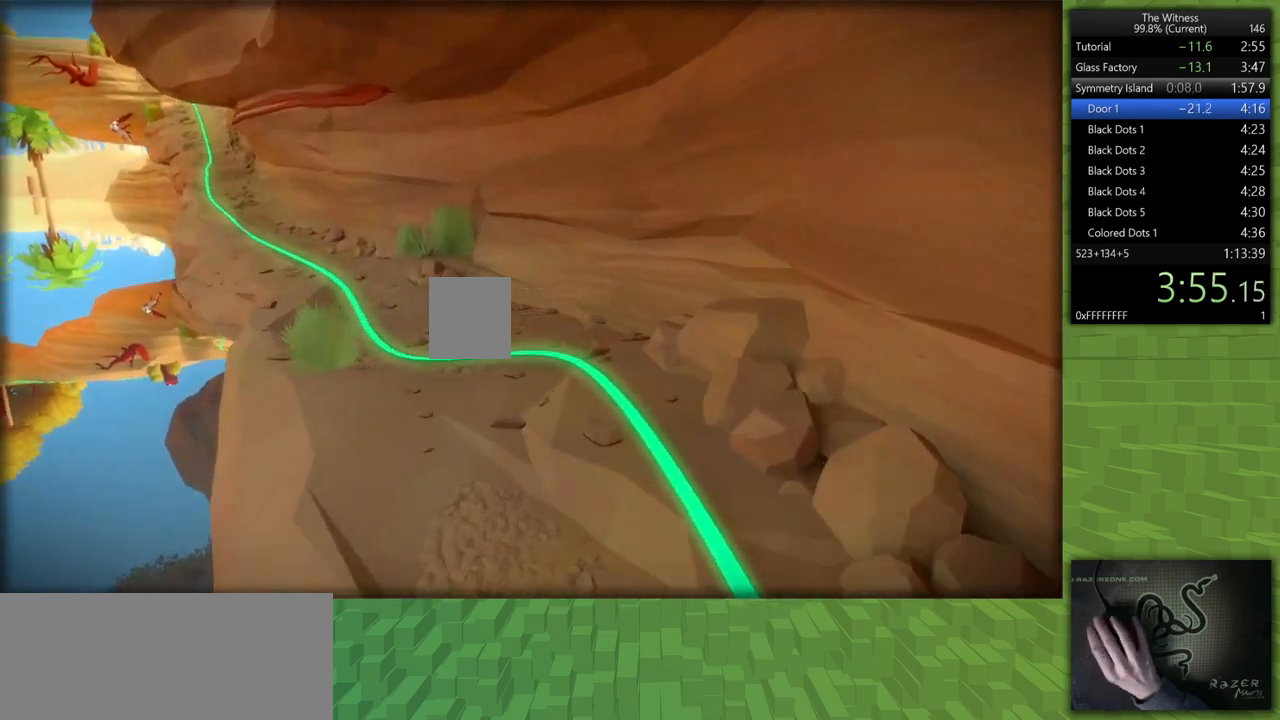
{"keys": ["shift", "w"], "mouse": [], "events": []}
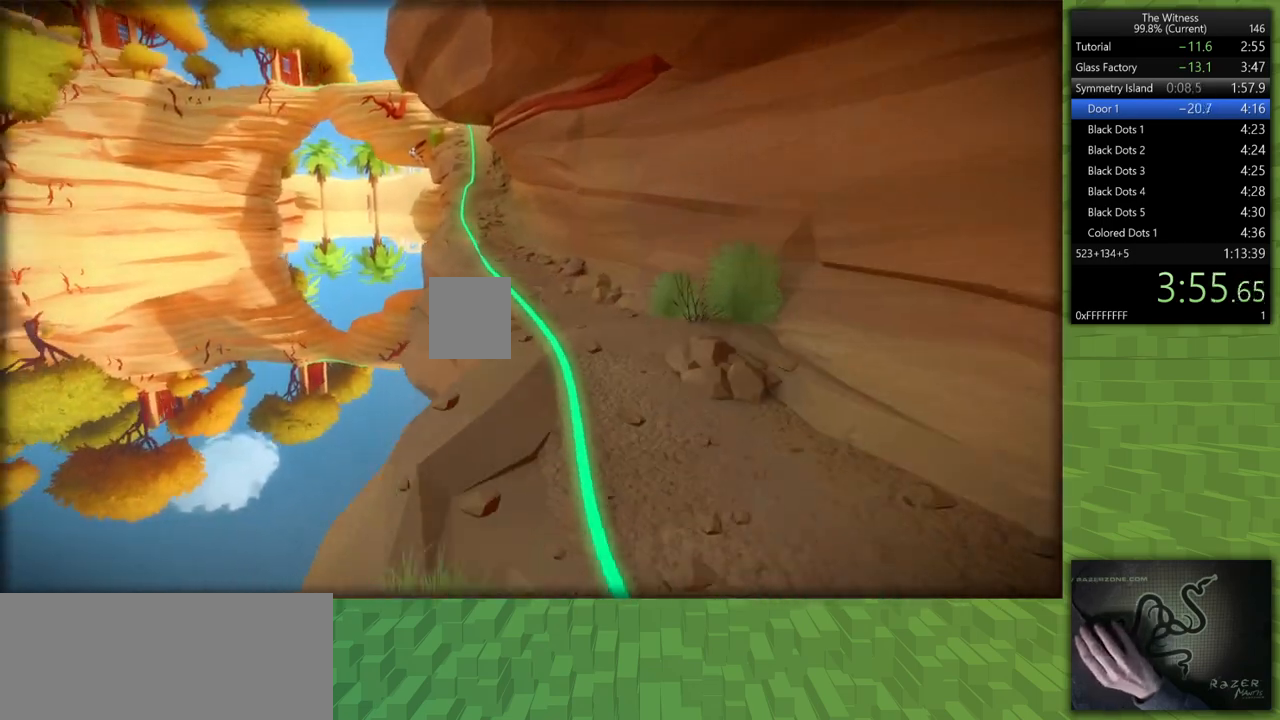
{"keys": ["shift", "w"], "mouse": [], "events": []}
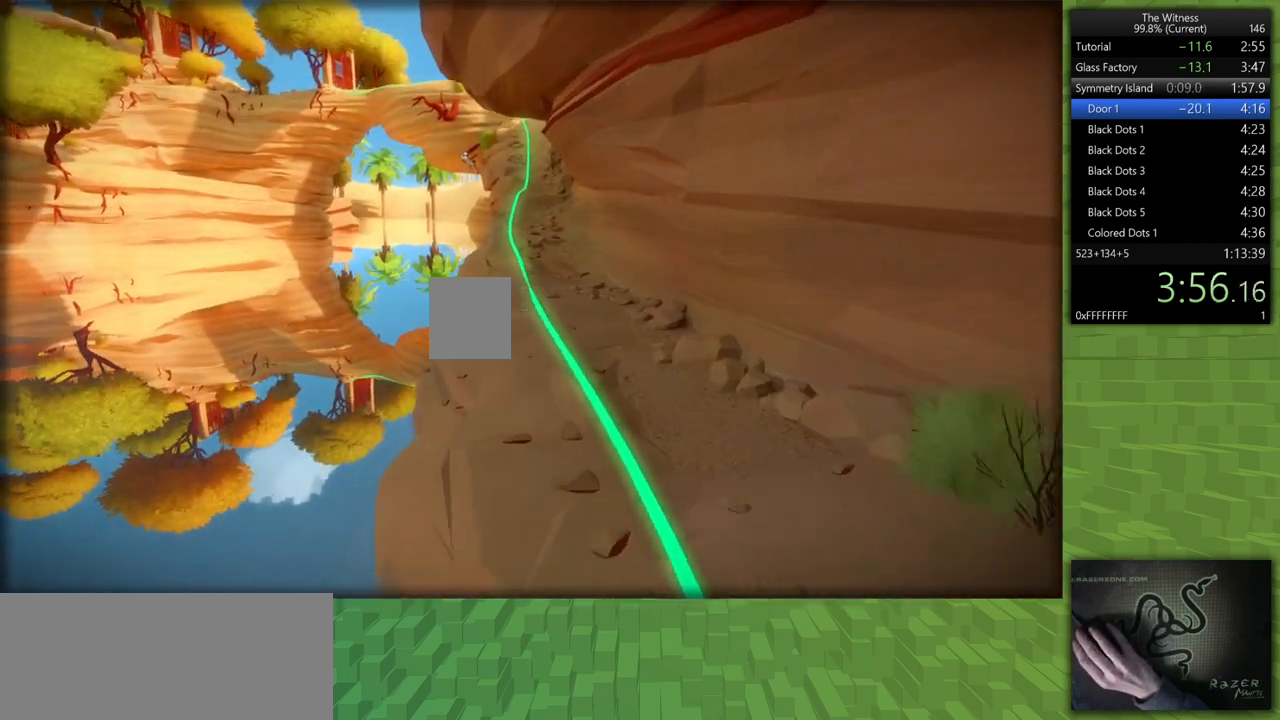
{"keys": ["shift", "w"], "mouse": [], "events": []}